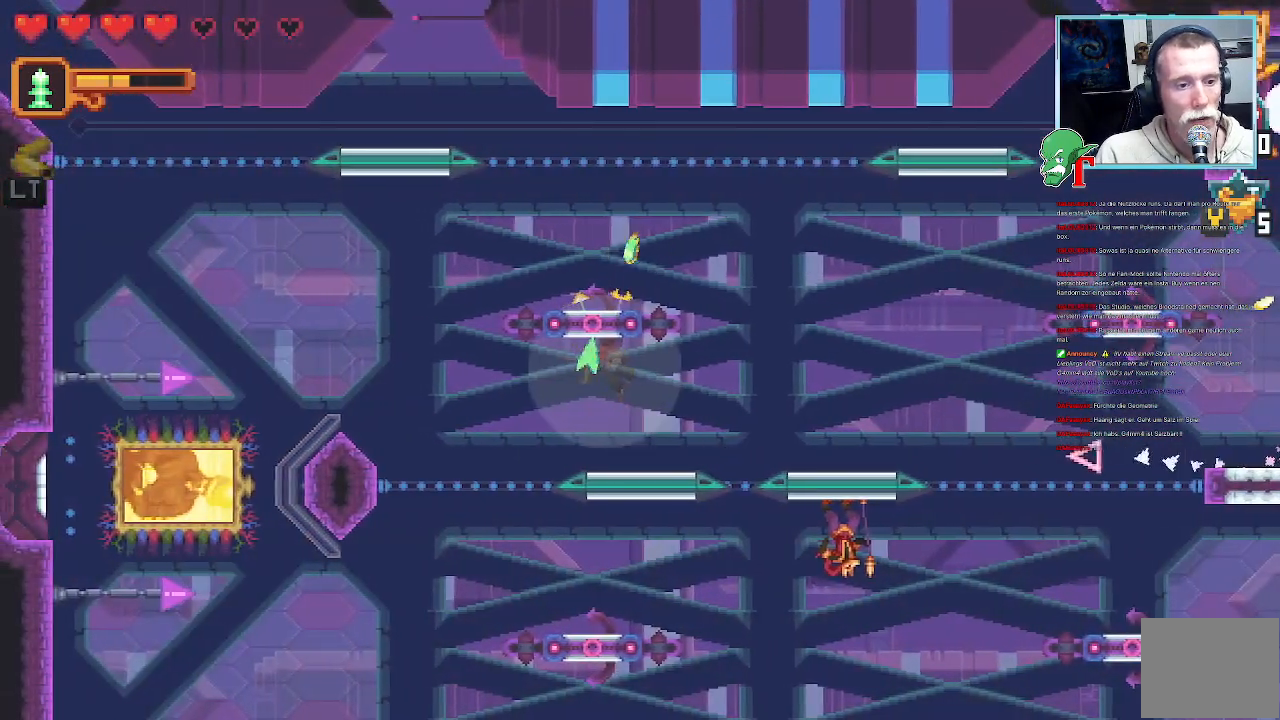
Gameplay with a controller (PlayStation layout); each line is a JSON object with the inputs held at the frame after it. "events" lists button and stick changes between this image and that frame as [ms after this image, input, new state], when the widget could be followed in between.
{"buttons": [], "left_stick": "down-right", "right_stick": "center", "events": [[269, "left_stick", "right"], [319, "left_stick", "down-right"]]}
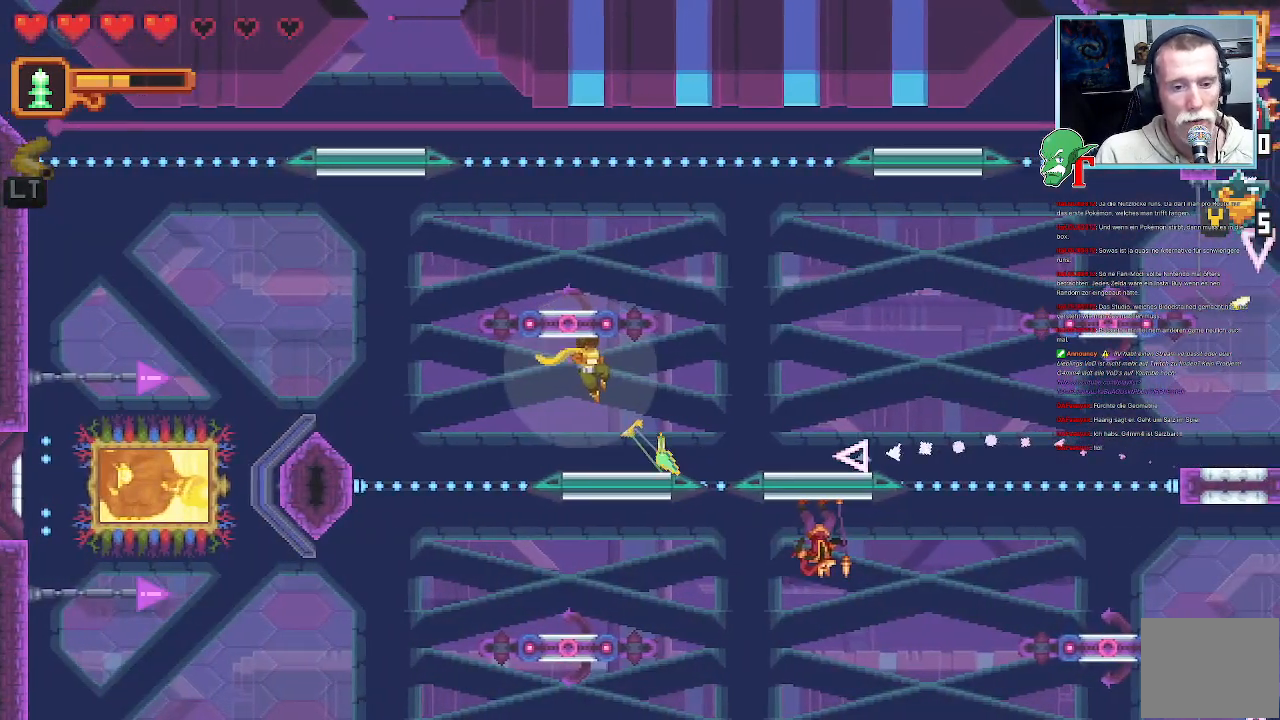
{"buttons": [], "left_stick": "down-right", "right_stick": "center", "events": []}
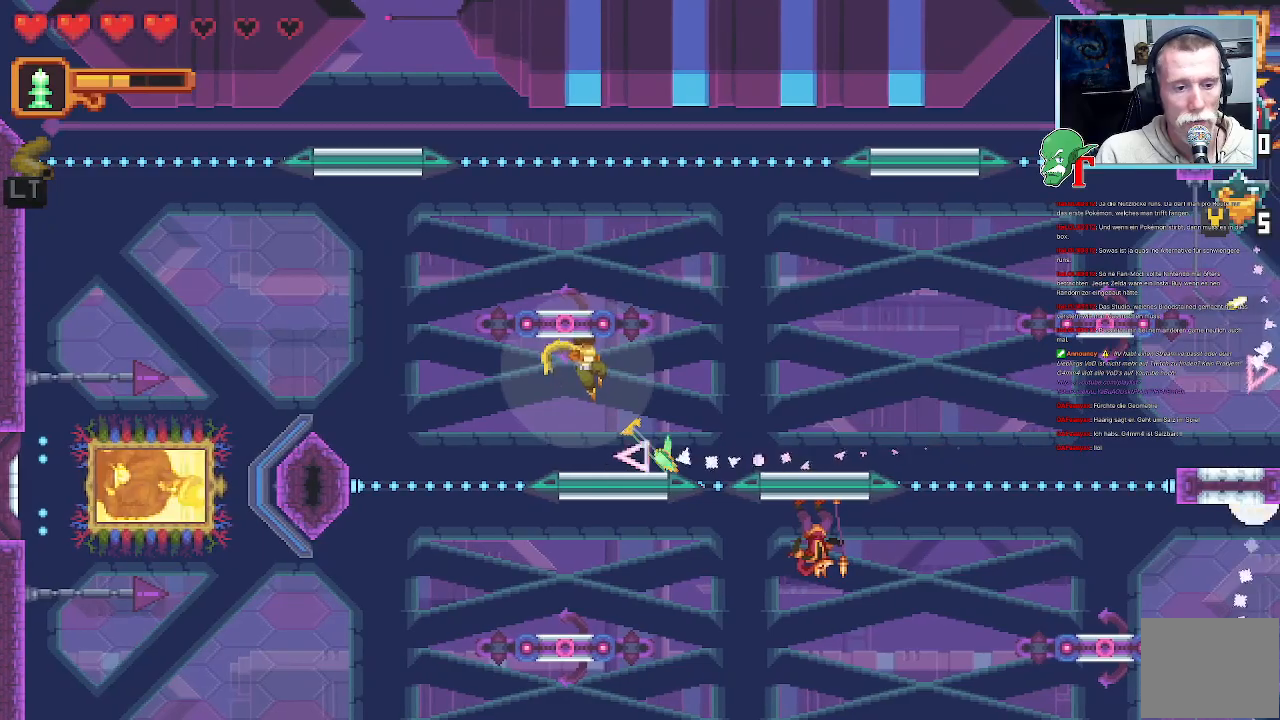
{"buttons": [], "left_stick": "up-right", "right_stick": "center", "events": [[252, "CROSS", "down"], [386, "left_stick", "up-right"], [503, "CROSS", "up"]]}
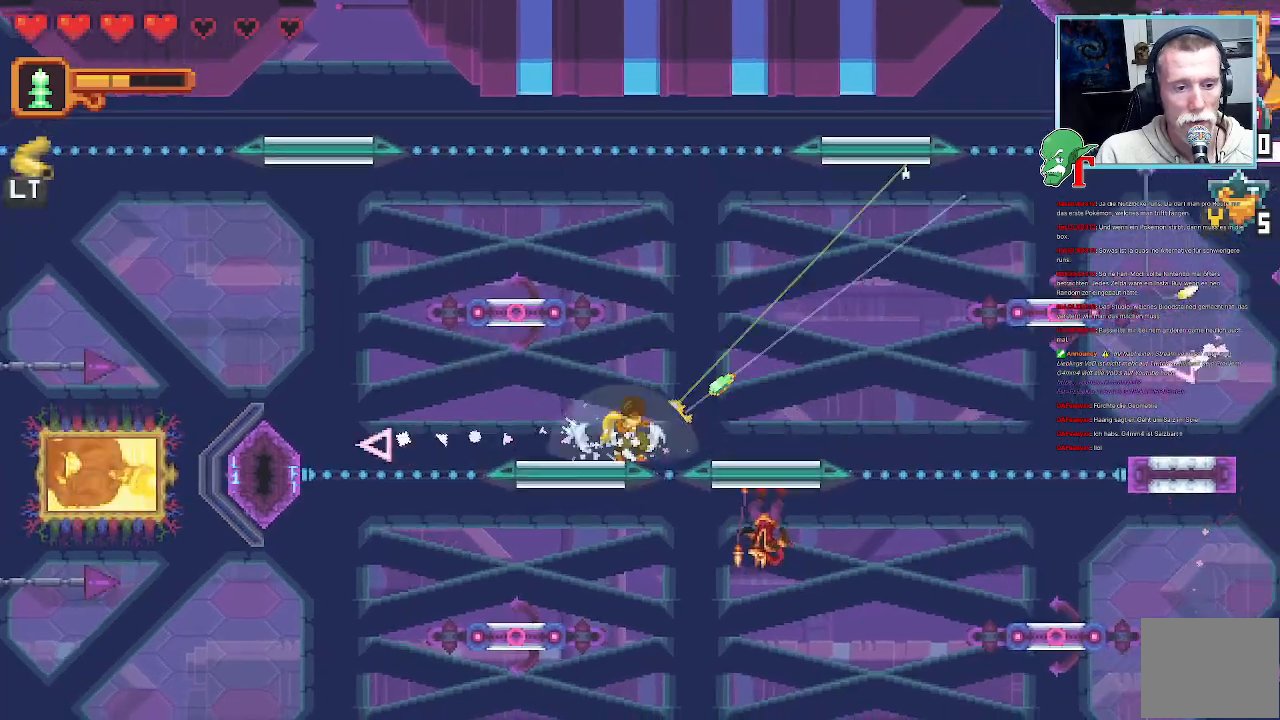
{"buttons": ["CROSS"], "left_stick": "up-right", "right_stick": "center", "events": [[420, "CROSS", "down"]]}
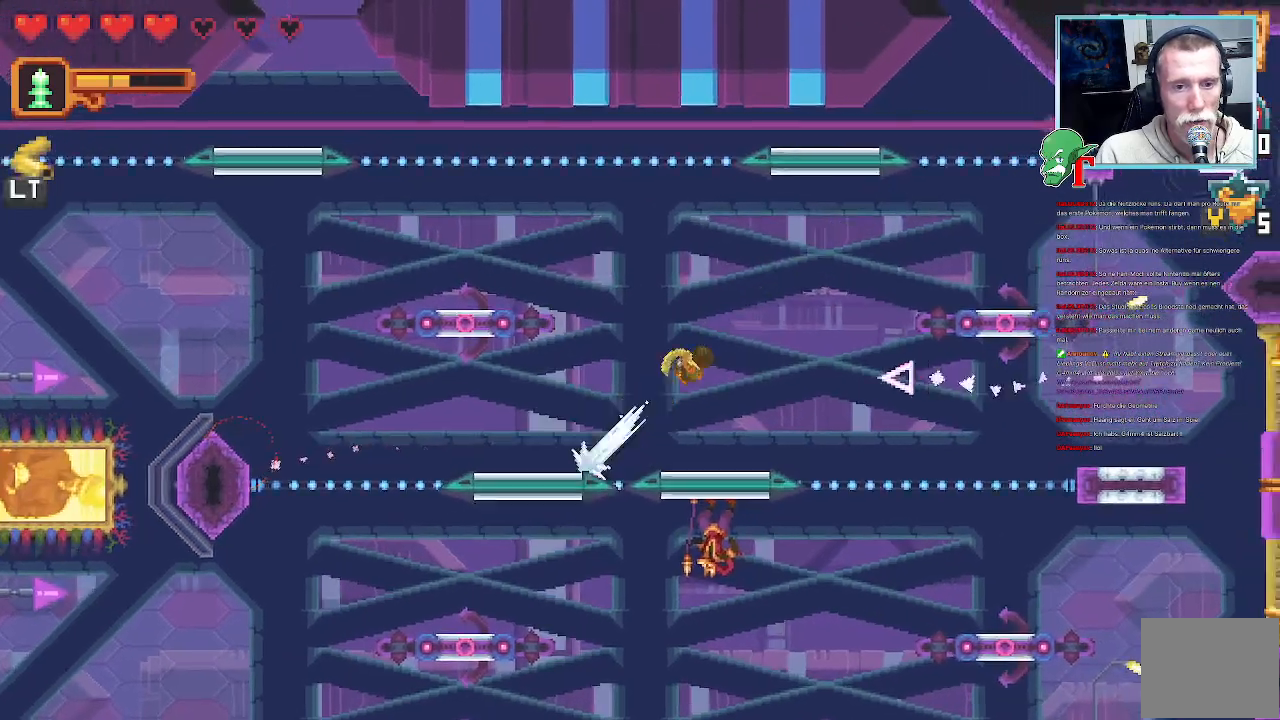
{"buttons": [], "left_stick": "down-right", "right_stick": "center"}
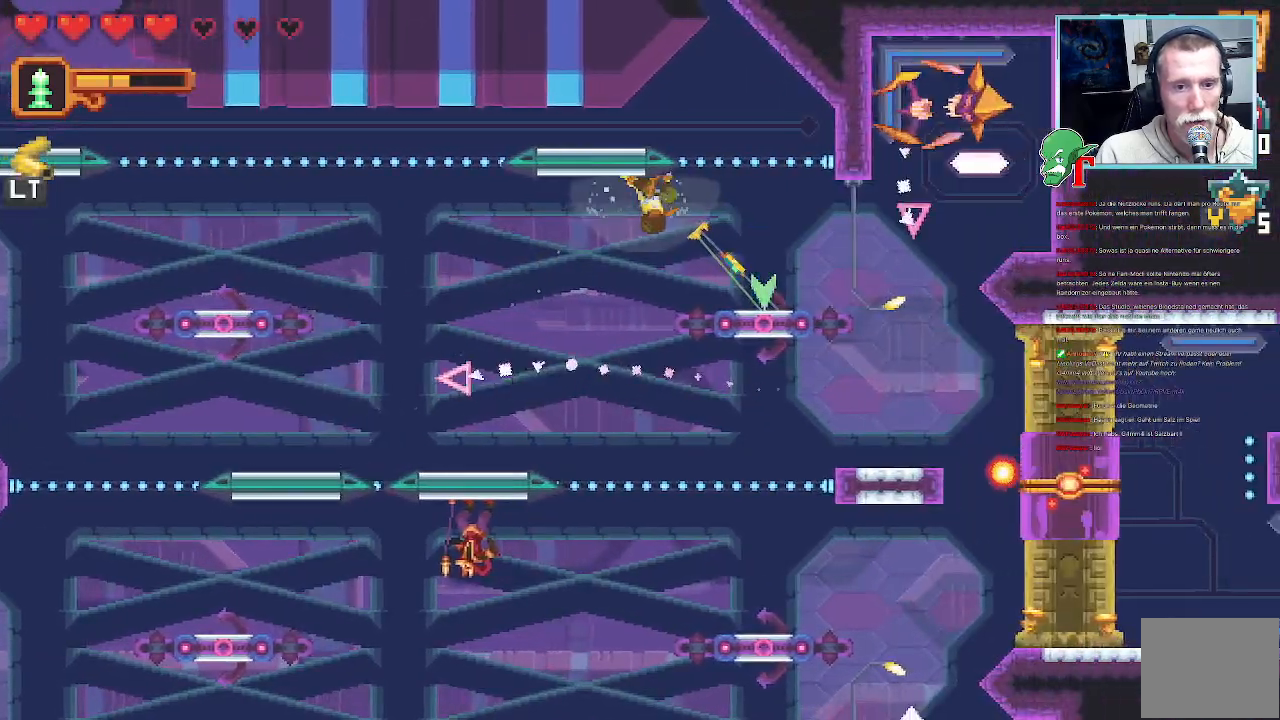
{"buttons": [], "left_stick": "down-left", "right_stick": "center", "events": [[369, "left_stick", "down-left"]]}
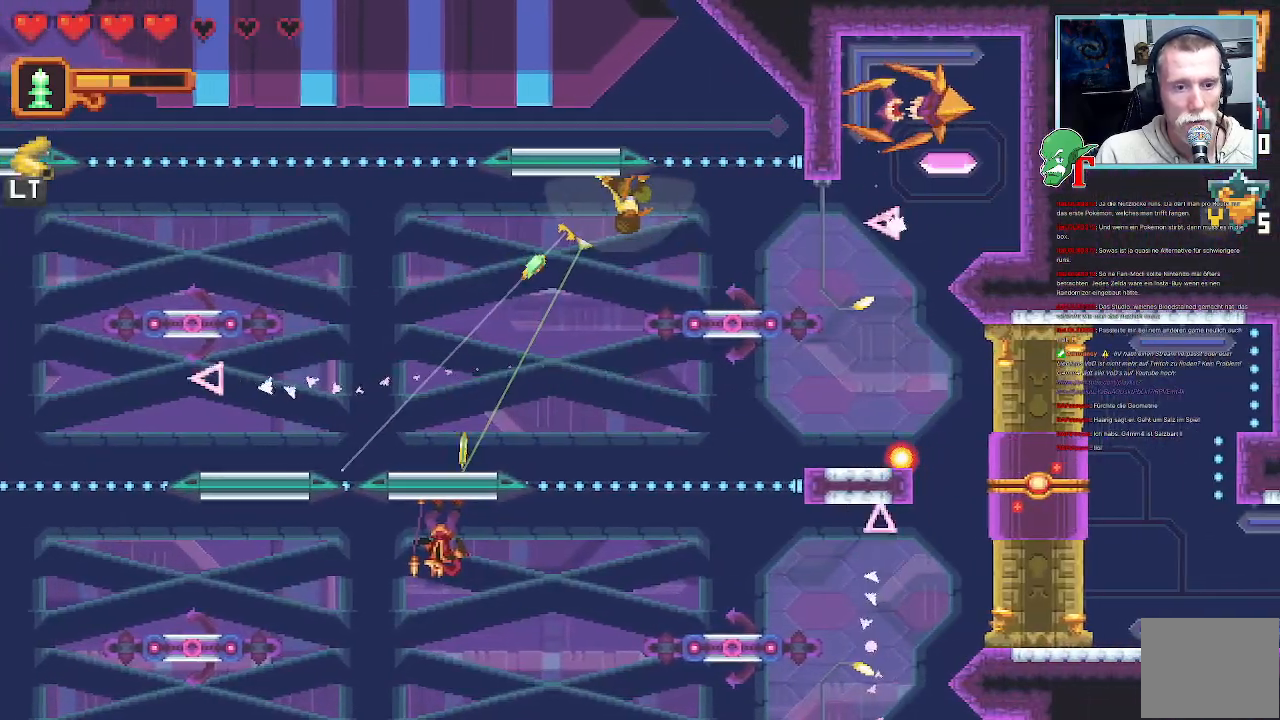
{"buttons": [], "left_stick": "center", "right_stick": "center", "events": [[285, "CROSS", "down"], [436, "CROSS", "up"], [504, "left_stick", "center"]]}
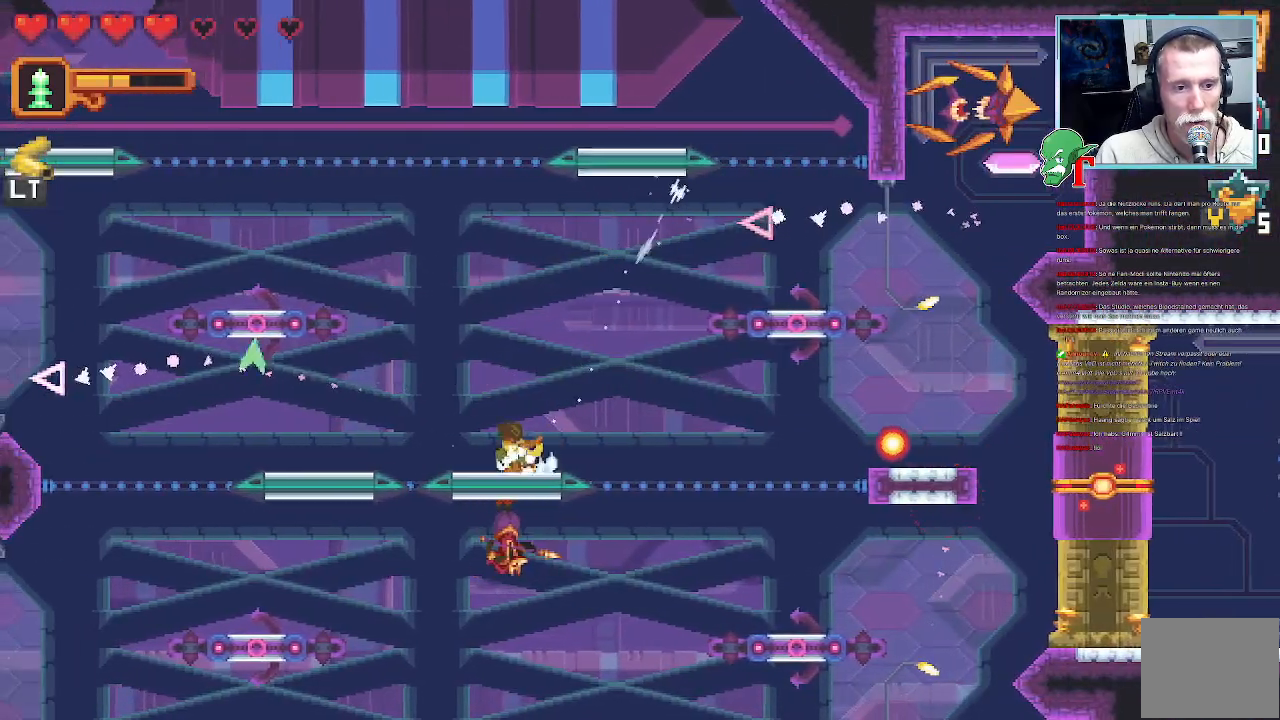
{"buttons": [], "left_stick": "up", "right_stick": "center", "events": [[50, "left_stick", "up"], [117, "left_stick", "up-right"], [369, "left_stick", "up"]]}
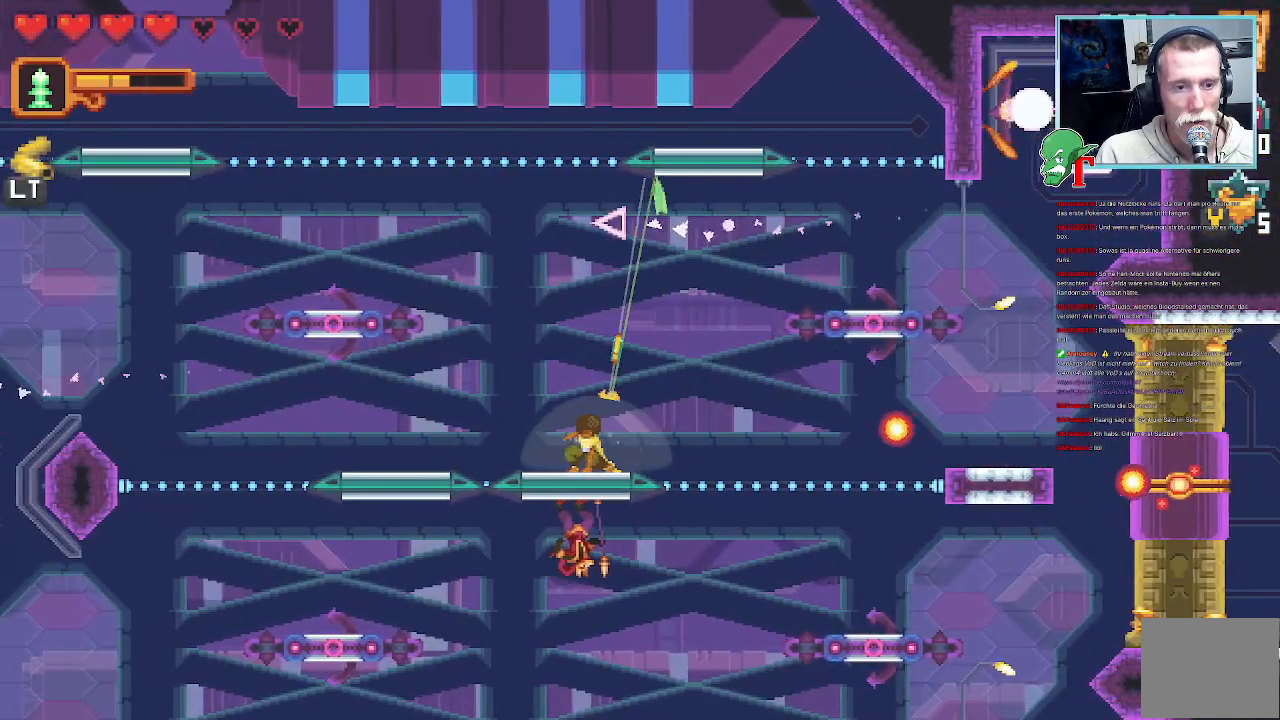
{"buttons": [], "left_stick": "center", "right_stick": "center", "events": [[185, "CROSS", "down"], [336, "CROSS", "up"], [487, "left_stick", "center"]]}
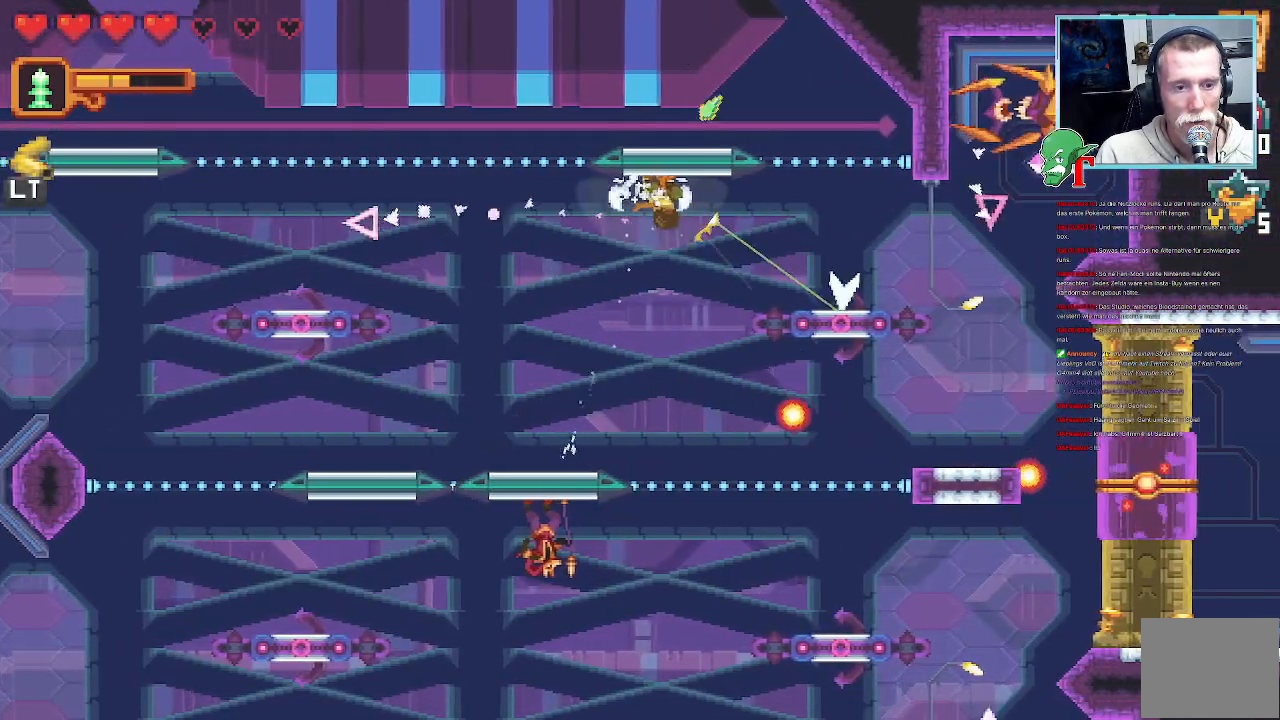
{"buttons": [], "left_stick": "center", "right_stick": "center", "events": []}
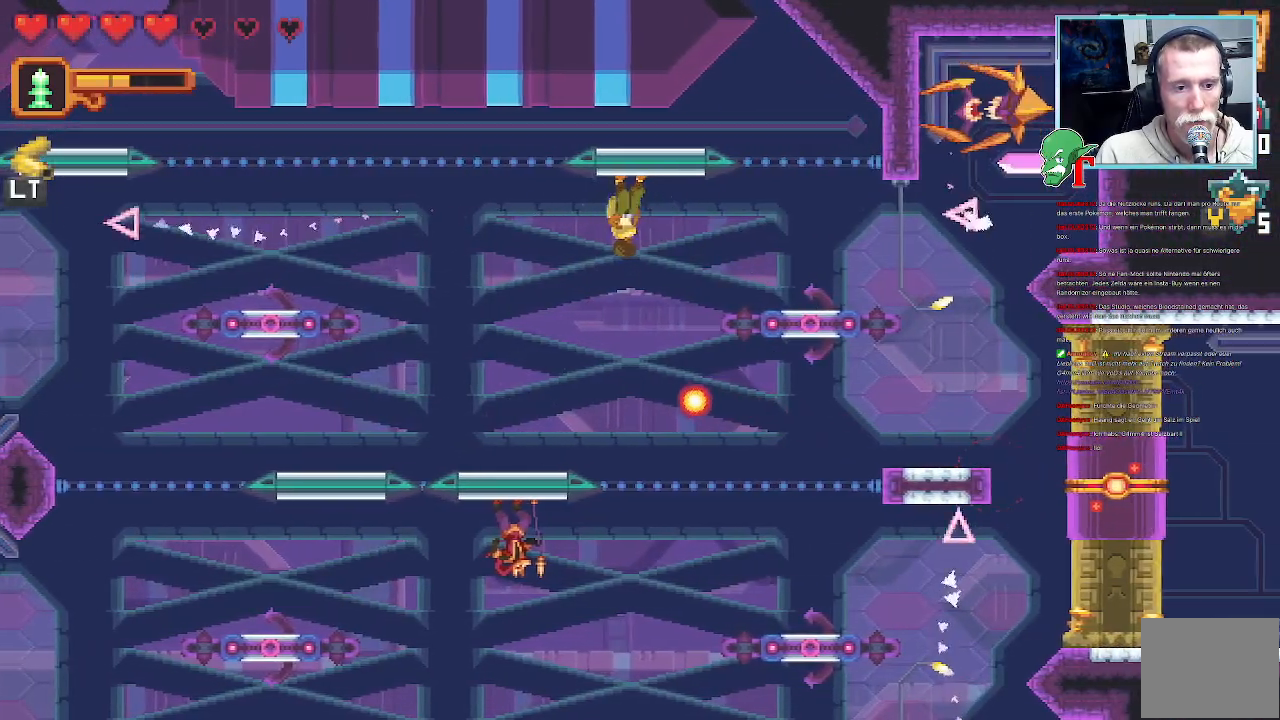
{"buttons": [], "left_stick": "down-left", "right_stick": "center", "events": [[403, "left_stick", "down-left"]]}
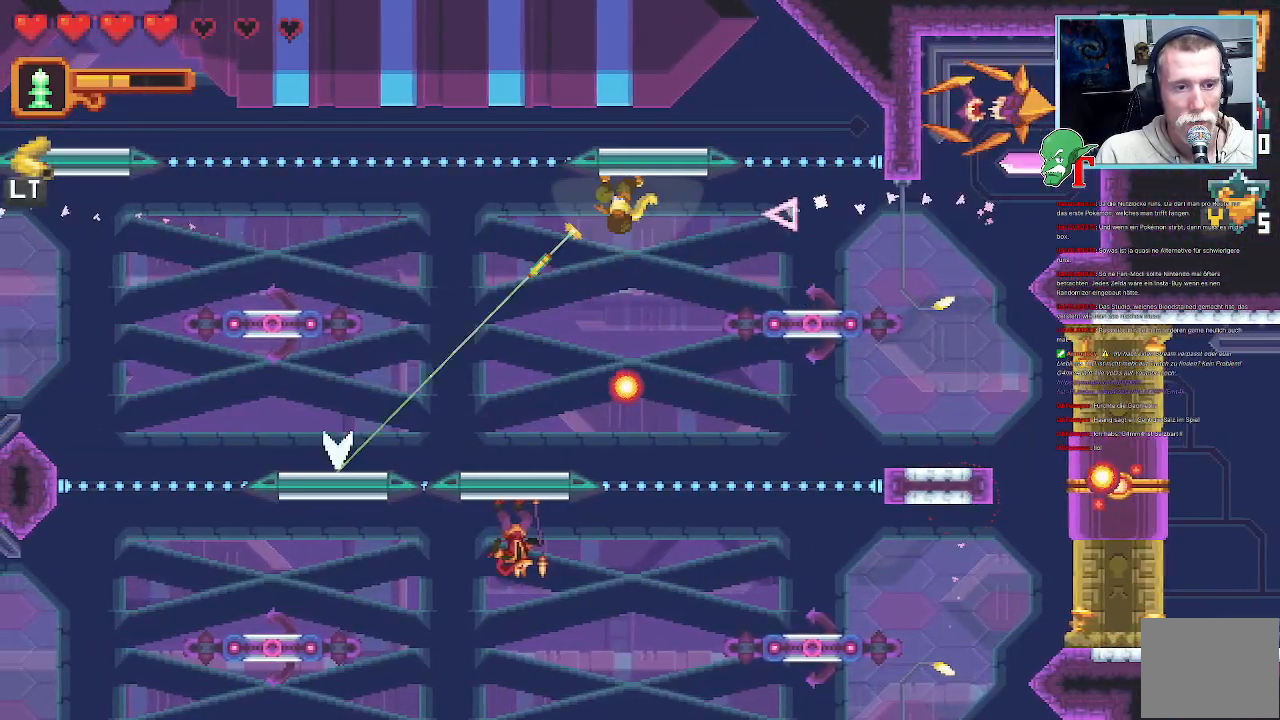
{"buttons": [], "left_stick": "down-left", "right_stick": "center", "events": [[184, "CROSS", "down"], [201, "left_stick", "down"], [336, "CROSS", "up"], [403, "left_stick", "down-left"]]}
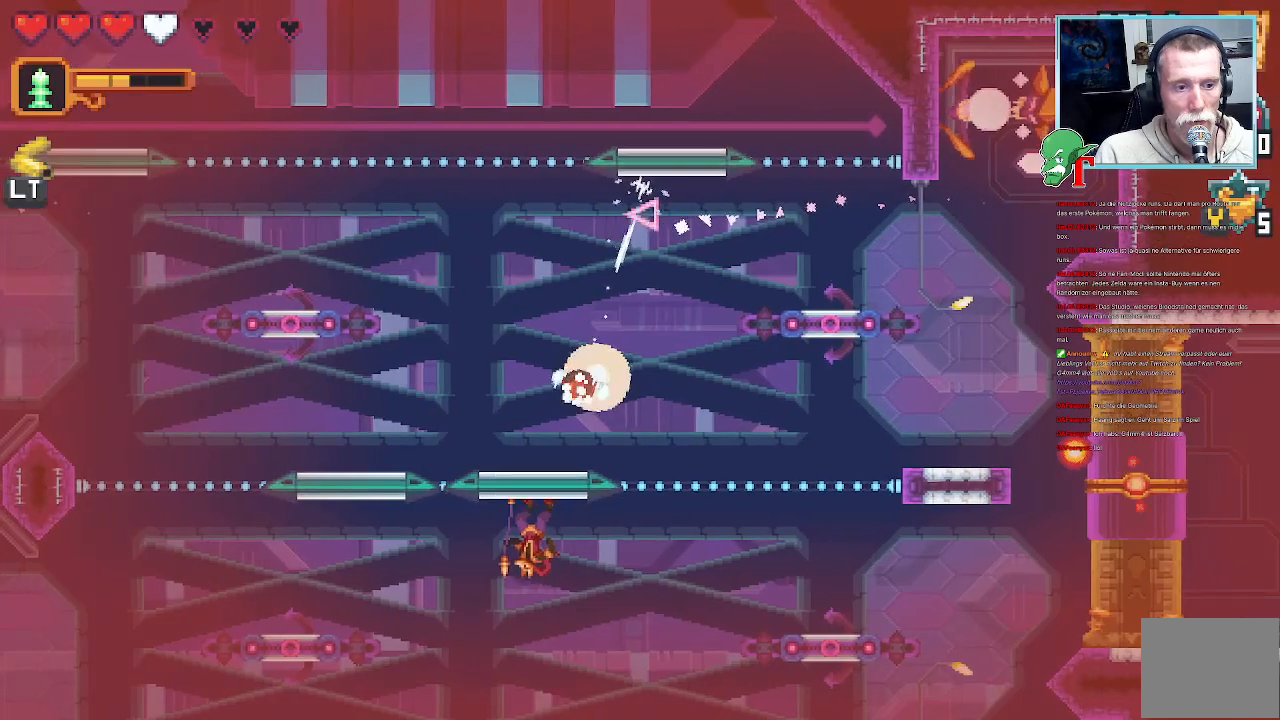
{"buttons": ["CROSS"], "left_stick": "left", "right_stick": "center", "events": [[167, "left_stick", "left"], [436, "CROSS", "down"]]}
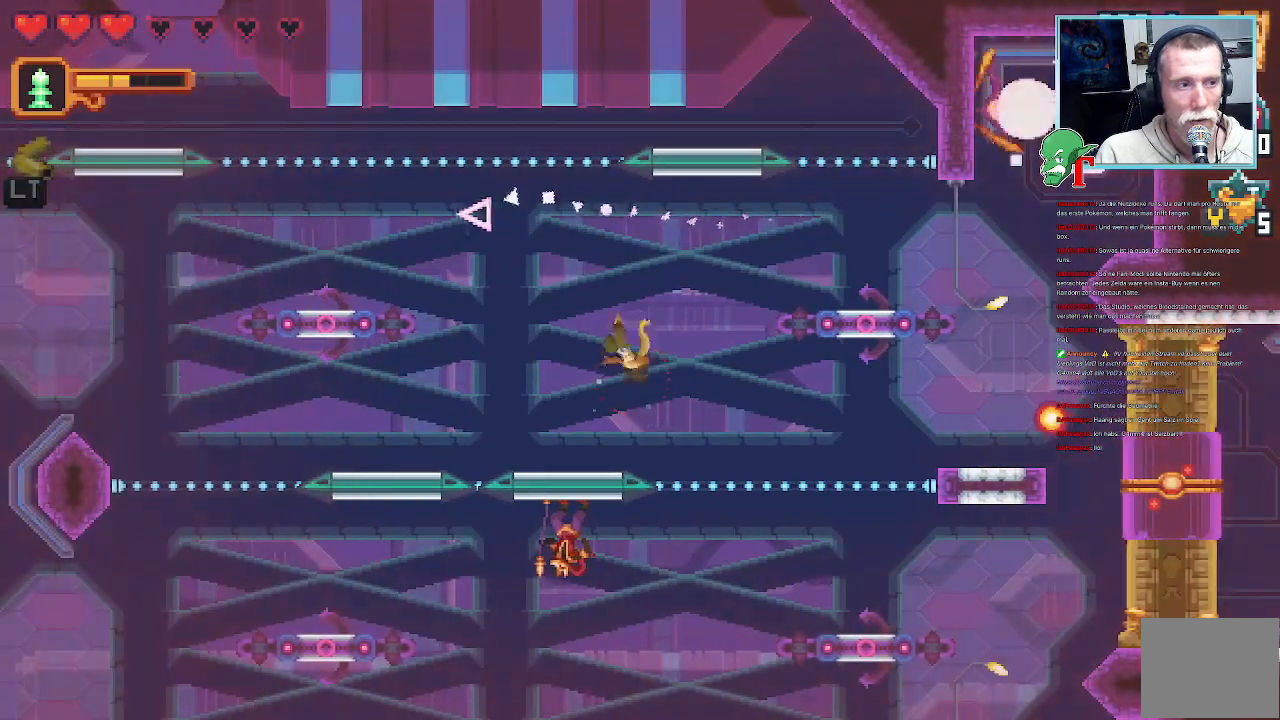
{"buttons": ["CROSS"], "left_stick": "down-left", "right_stick": "center", "events": [[168, "left_stick", "down-left"], [185, "CROSS", "up"], [319, "CROSS", "down"]]}
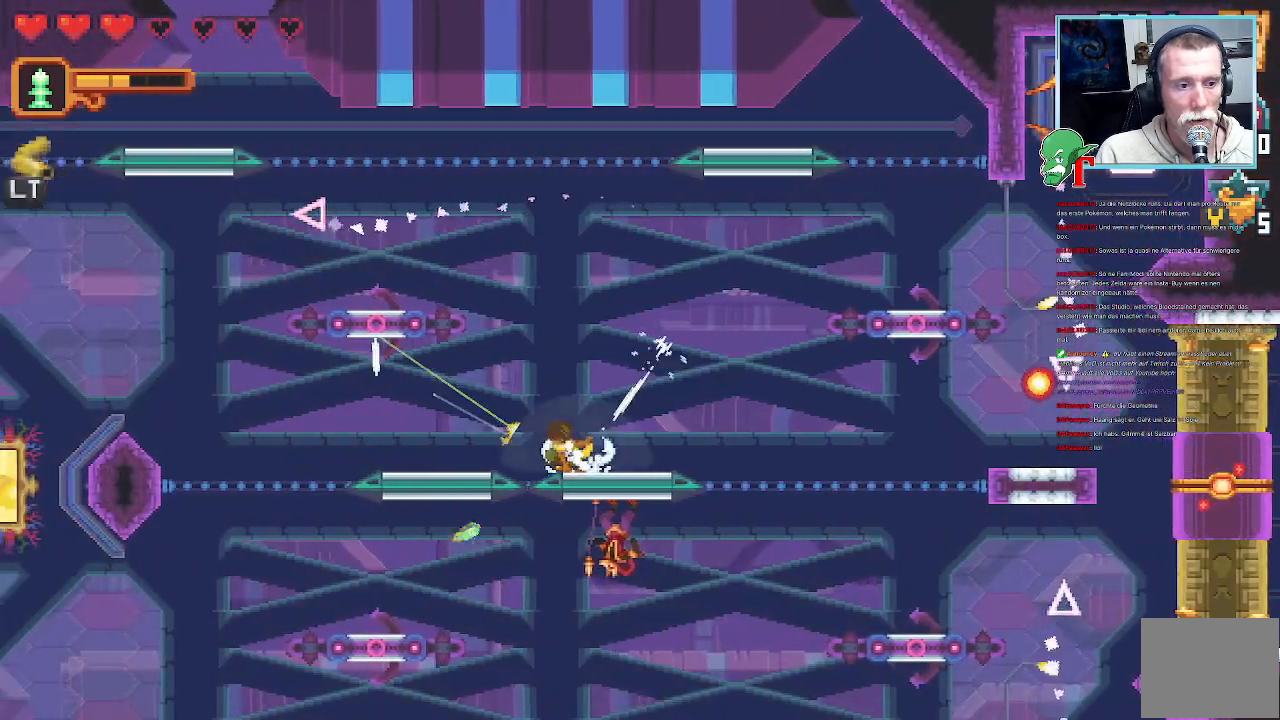
{"buttons": [], "left_stick": "left", "right_stick": "center"}
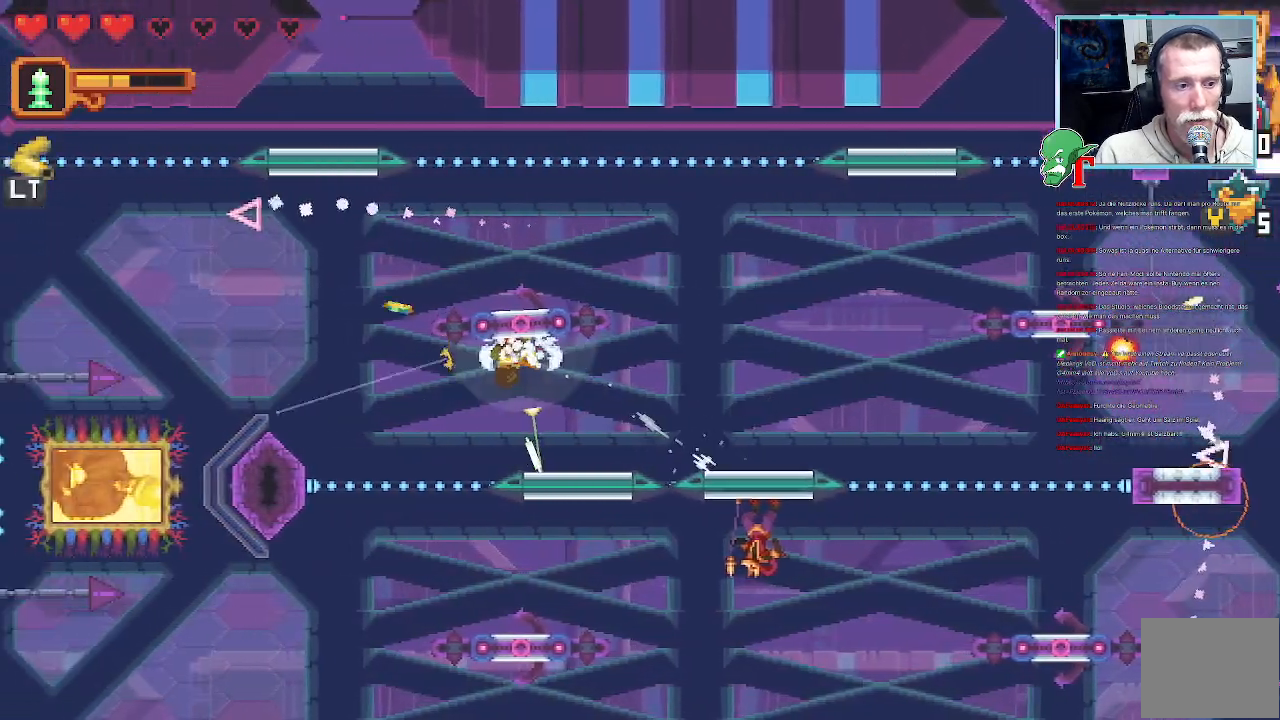
{"buttons": ["CROSS"], "left_stick": "up-left", "right_stick": "center", "events": [[84, "CROSS", "down"], [269, "CROSS", "up"], [302, "left_stick", "up-left"], [470, "CROSS", "down"]]}
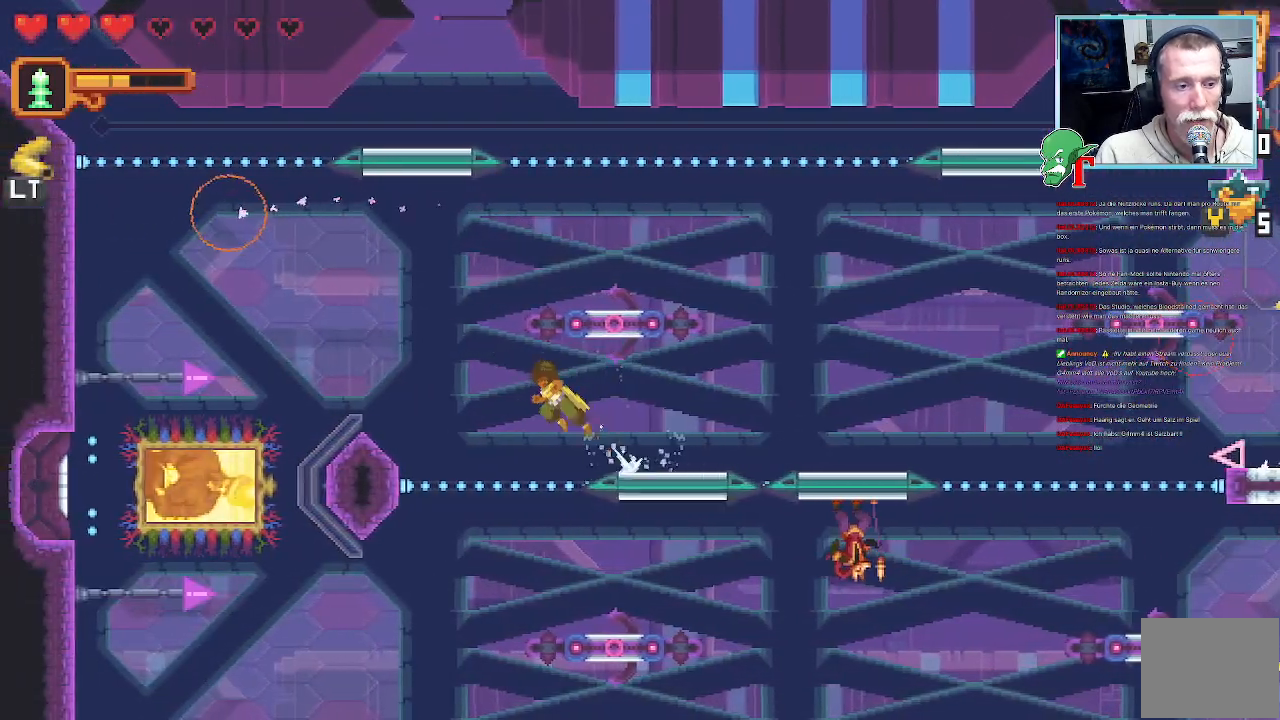
{"buttons": [], "left_stick": "left", "right_stick": "center", "events": [[168, "CROSS", "up"], [386, "left_stick", "left"]]}
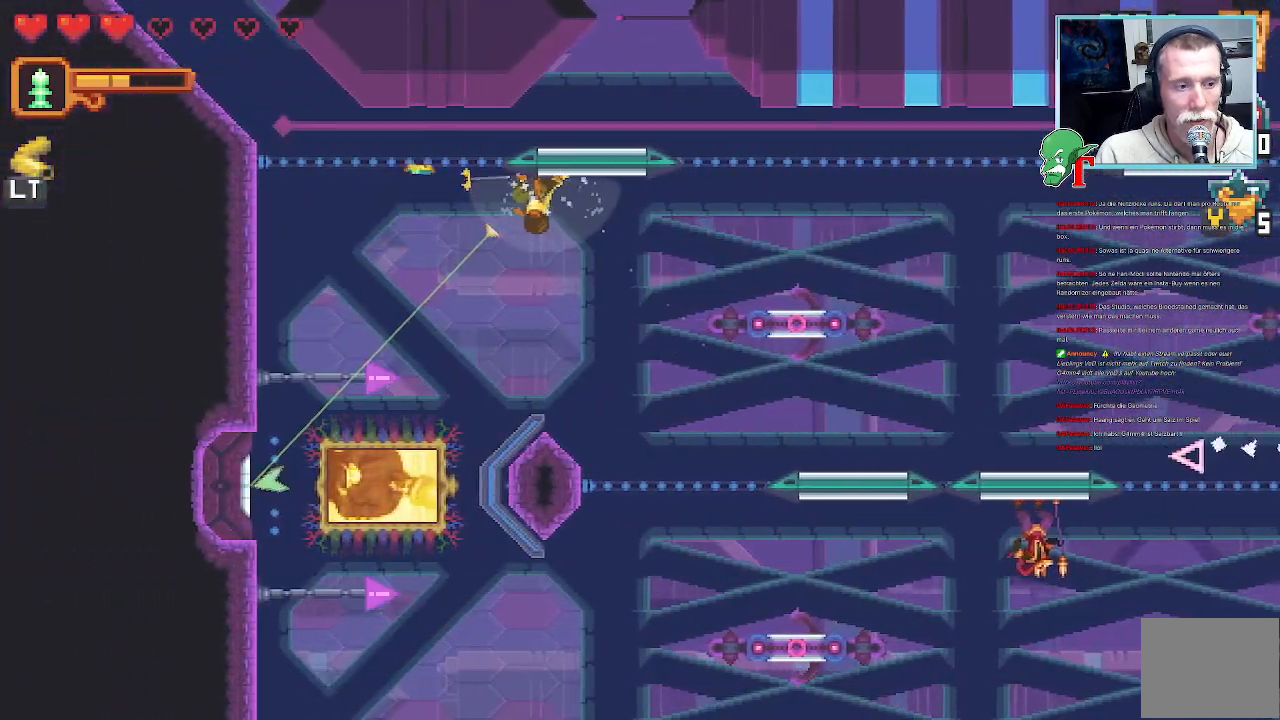
{"buttons": [], "left_stick": "center", "right_stick": "center", "events": [[51, "left_stick", "center"], [135, "left_stick", "up-right"], [387, "left_stick", "center"]]}
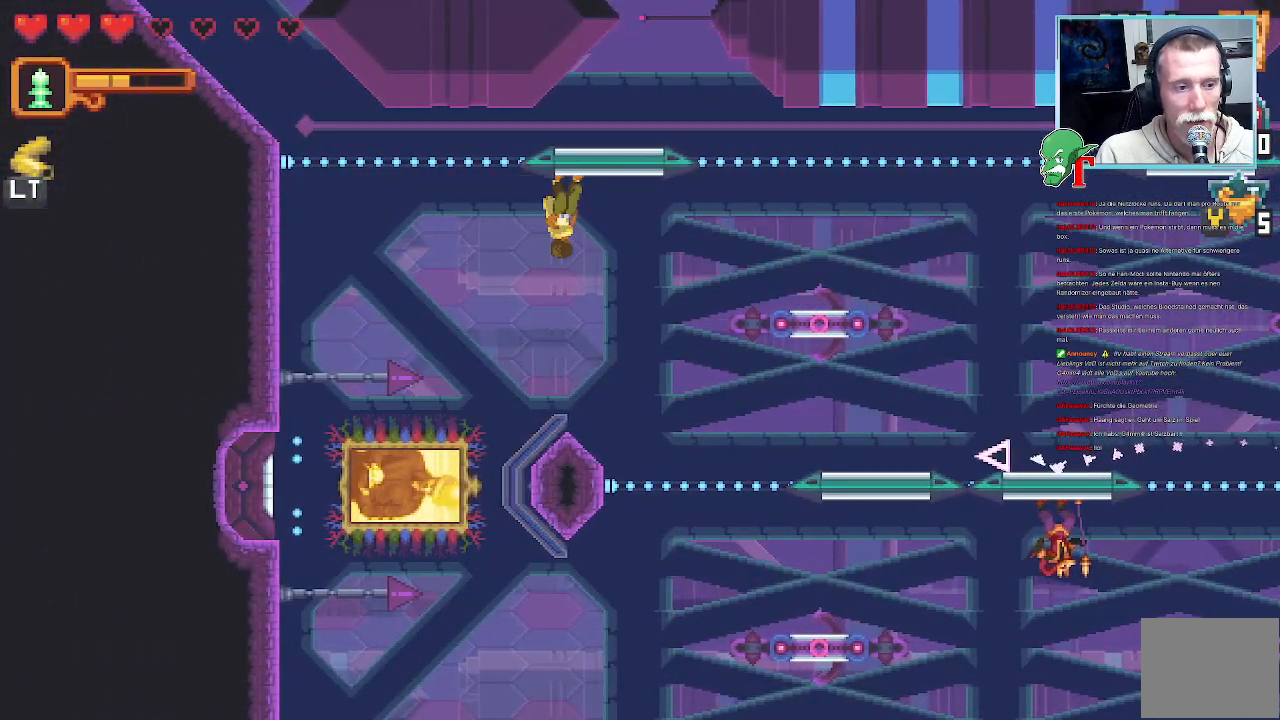
{"buttons": [], "left_stick": "down-right", "right_stick": "center", "events": [[168, "left_stick", "down"], [370, "left_stick", "down-right"]]}
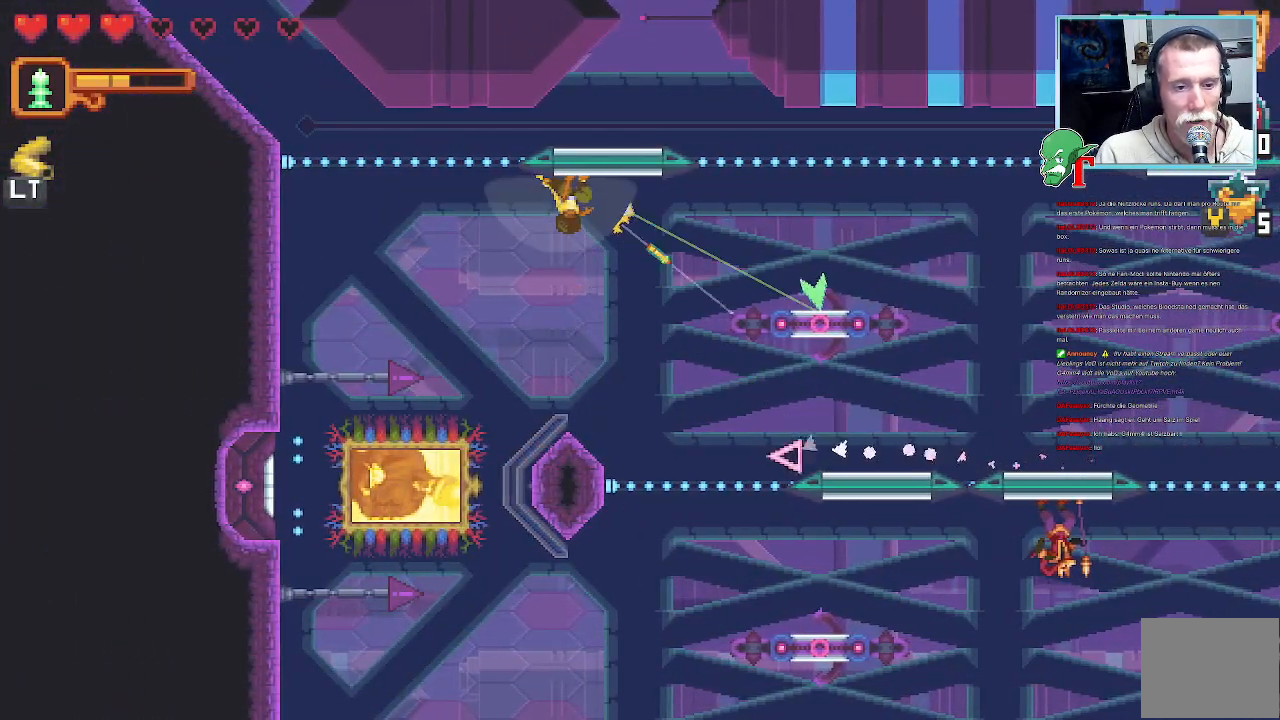
{"buttons": [], "left_stick": "down-right", "right_stick": "center", "events": []}
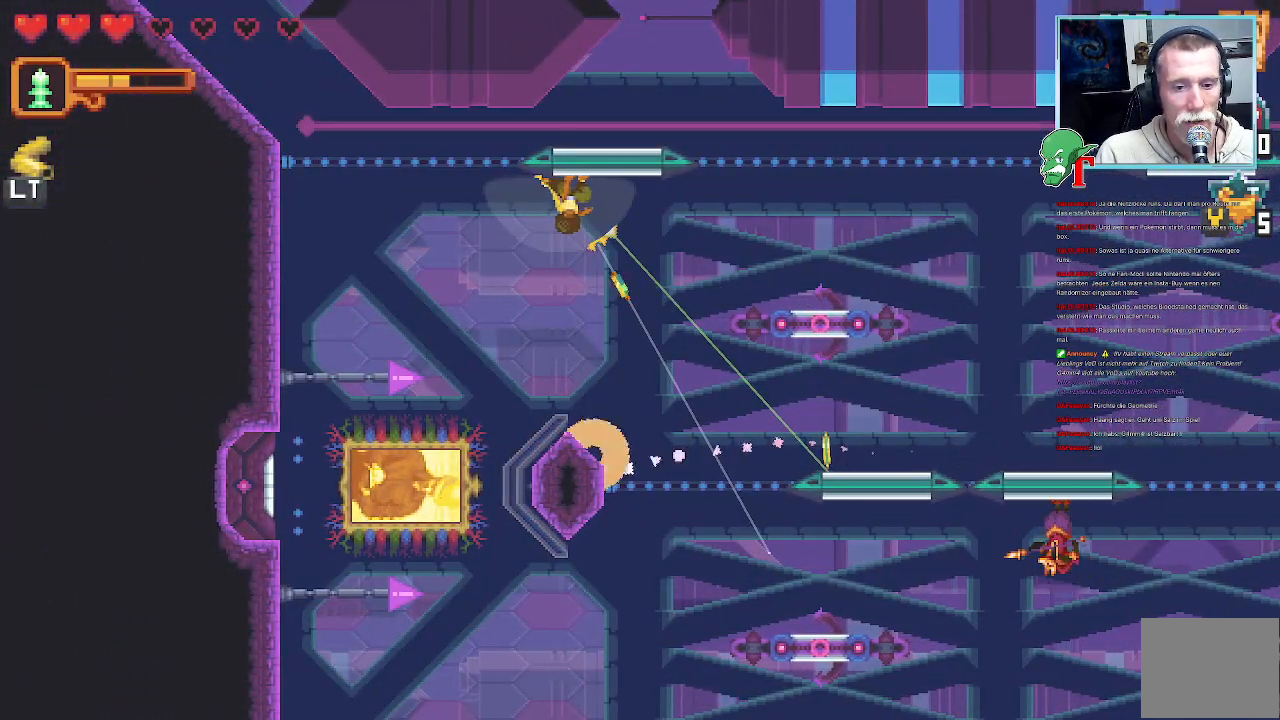
{"buttons": [], "left_stick": "down-right", "right_stick": "center", "events": []}
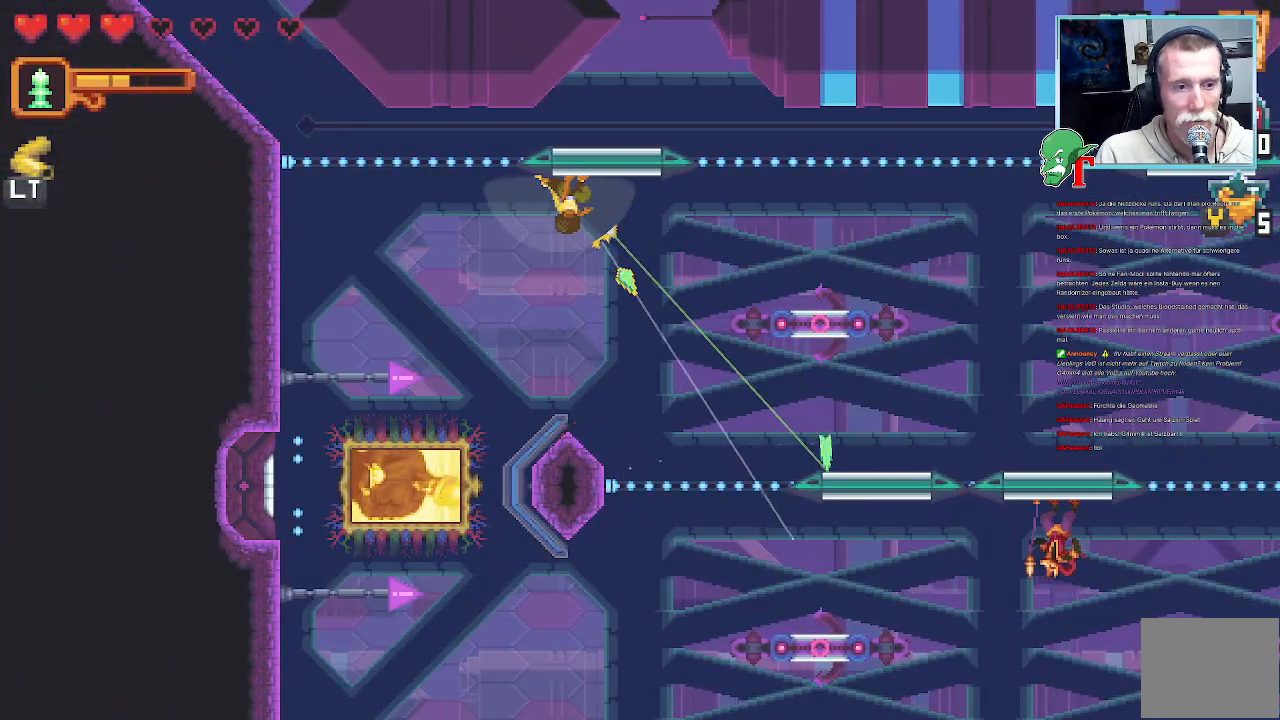
{"buttons": [], "left_stick": "down-left", "right_stick": "center", "events": [[285, "left_stick", "down"], [403, "left_stick", "down-left"]]}
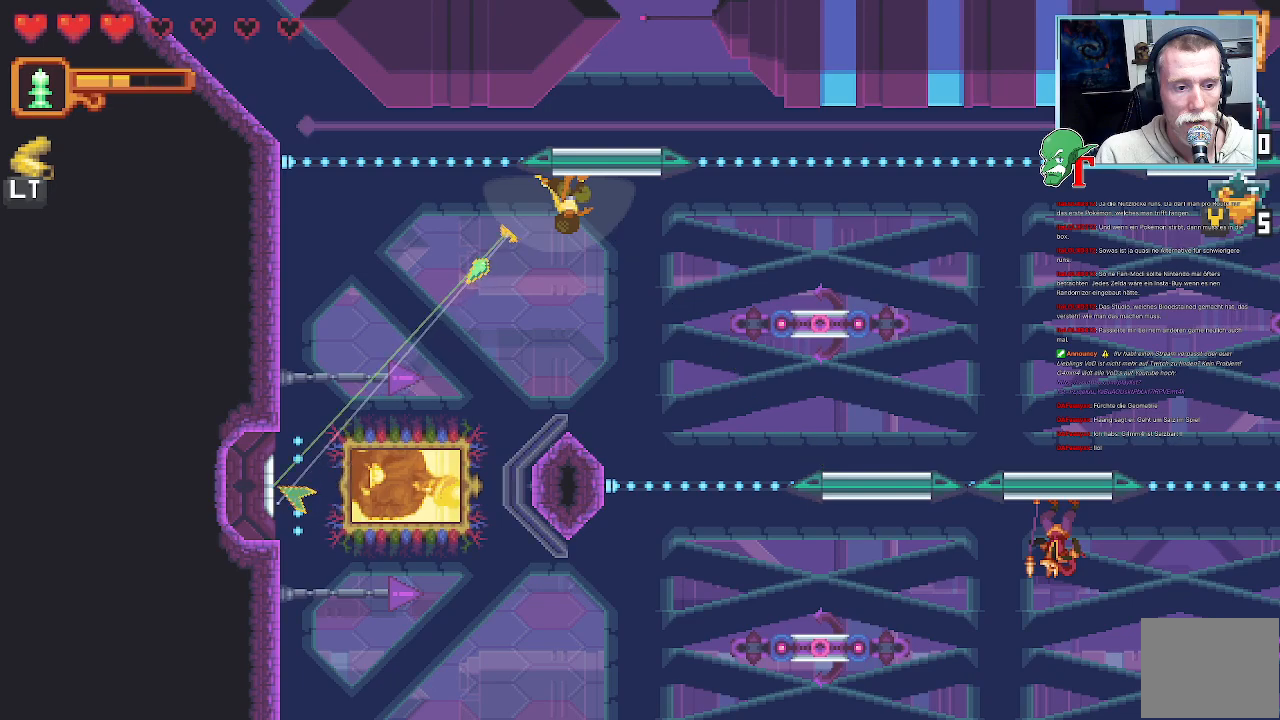
{"buttons": [], "left_stick": "down-right", "right_stick": "center", "events": [[168, "left_stick", "down"], [286, "left_stick", "down-right"]]}
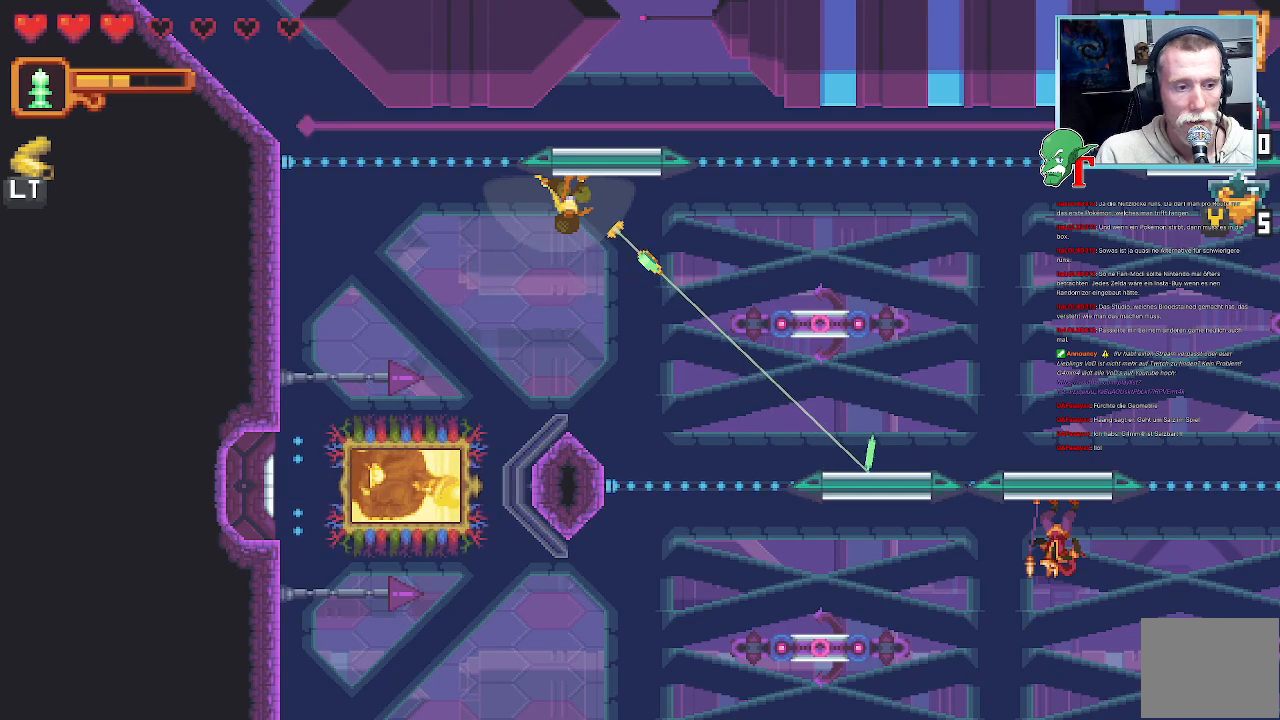
{"buttons": ["SQUARE"], "left_stick": "down-right", "right_stick": "center", "events": [[34, "SQUARE", "down"]]}
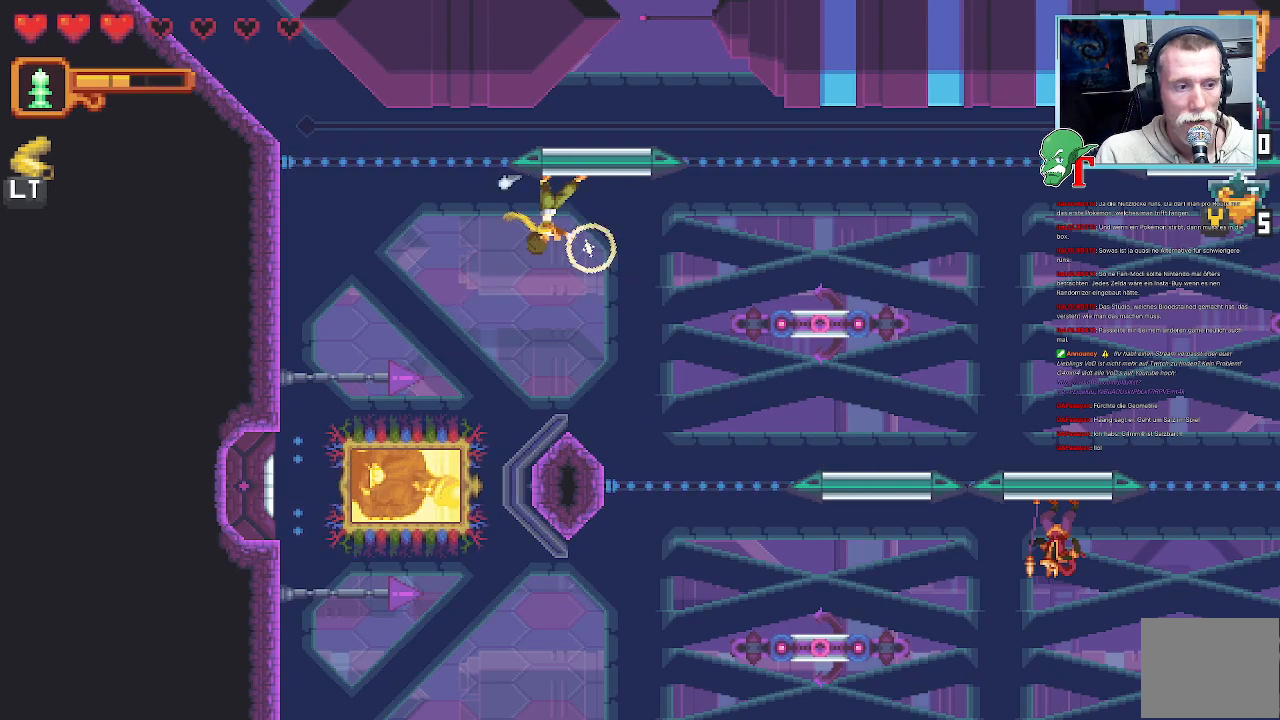
{"buttons": [], "left_stick": "down-right", "right_stick": "center", "events": [[84, "SQUARE", "up"]]}
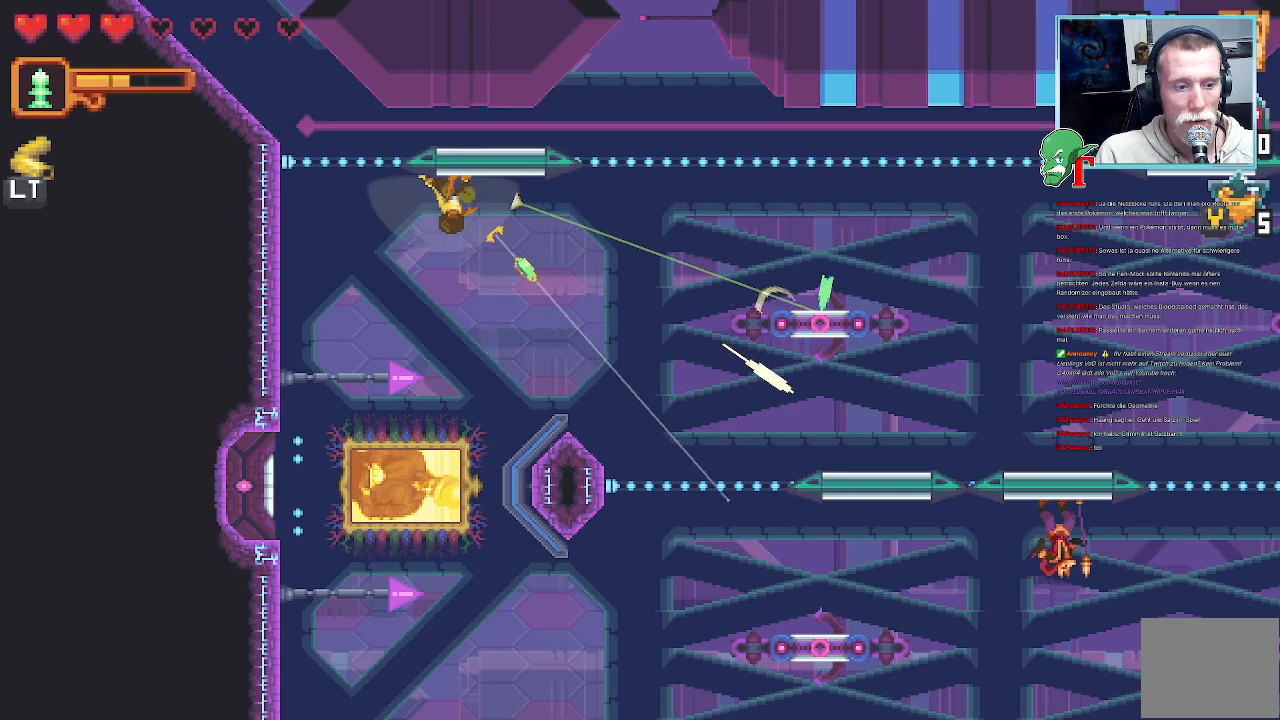
{"buttons": ["SQUARE"], "left_stick": "left", "right_stick": "center", "events": [[67, "left_stick", "left"], [117, "SQUARE", "down"]]}
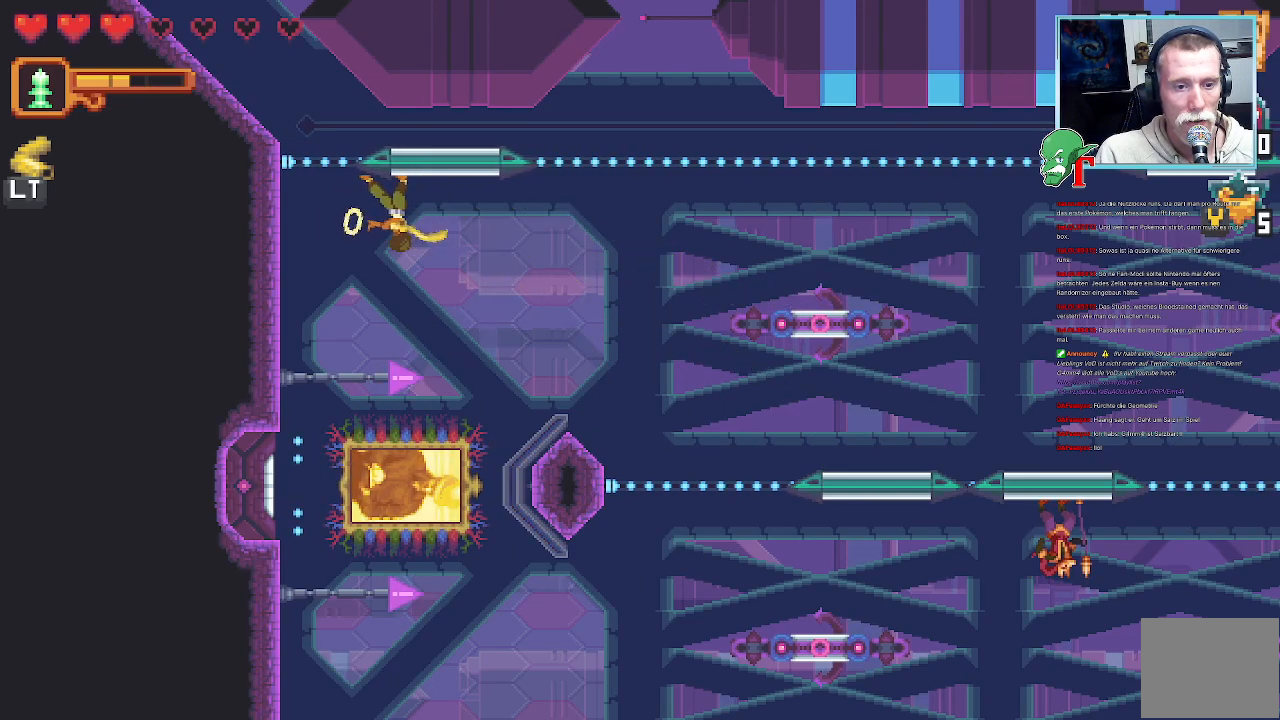
{"buttons": [], "left_stick": "left", "right_stick": "center", "events": [[33, "SQUARE", "up"]]}
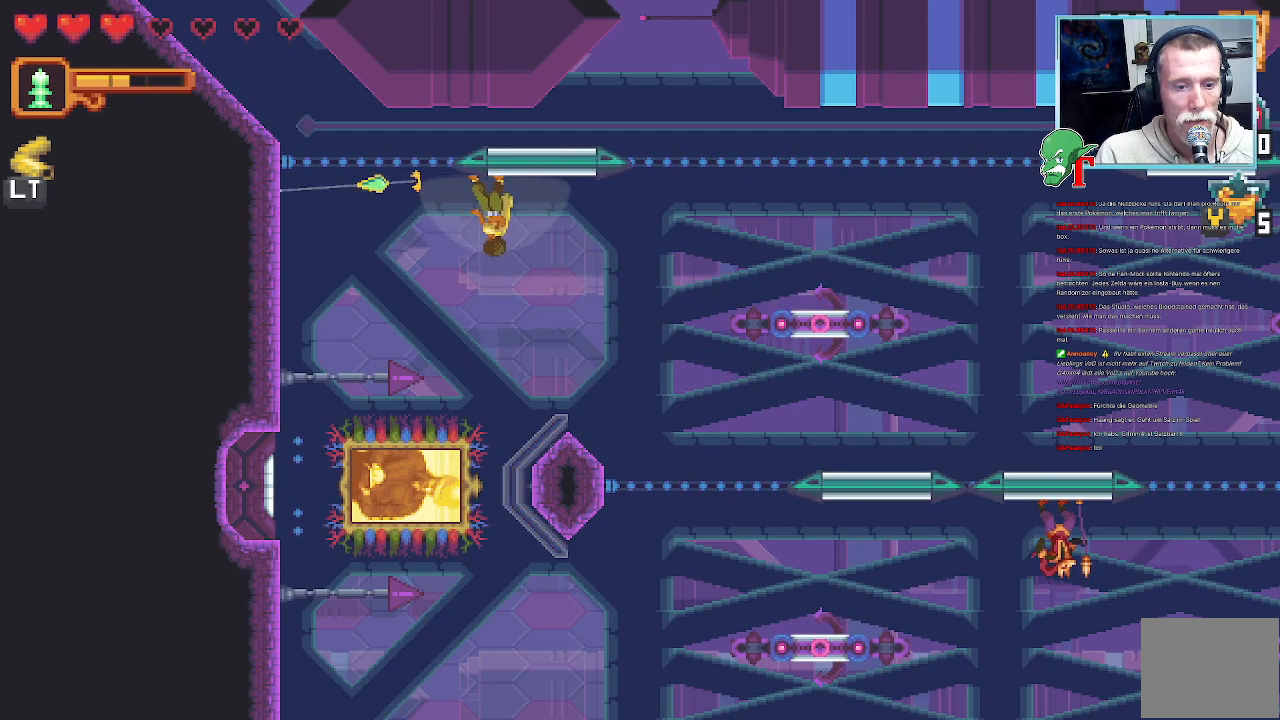
{"buttons": [], "left_stick": "down-right", "right_stick": "center", "events": [[101, "left_stick", "down"], [185, "left_stick", "down-right"]]}
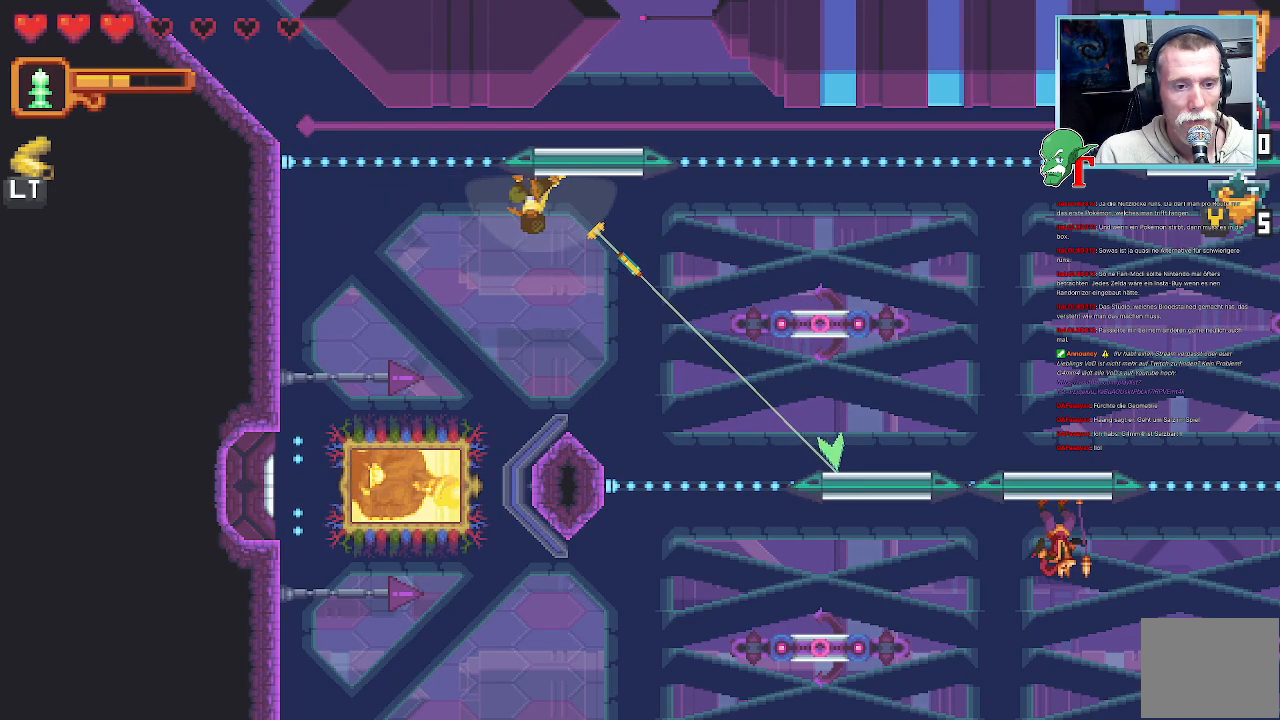
{"buttons": [], "left_stick": "down-right", "right_stick": "center", "events": [[202, "CROSS", "down"], [353, "CROSS", "up"]]}